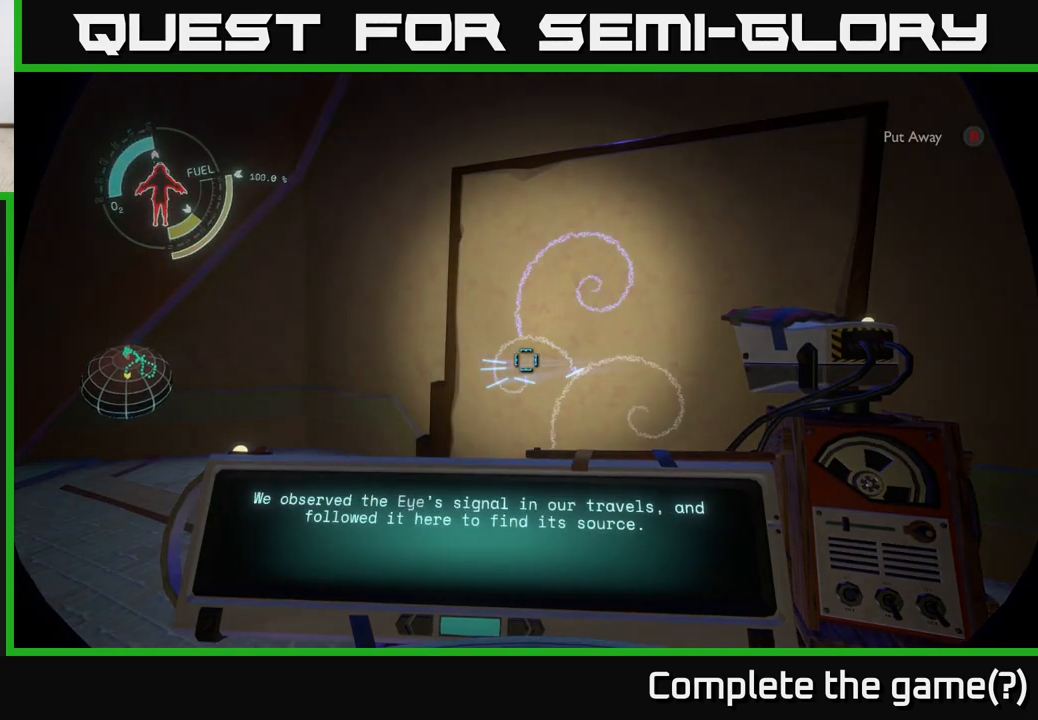
Gameplay with a controller (Xbox layout); each line is a JSON object with the inputs held at the frame after it. "events" lists button and stick changes between this image and that frame as [ms after this image, input, new state], when the widget could be followed in between.
{"buttons": [], "left_stick": "center", "right_stick": "center", "events": []}
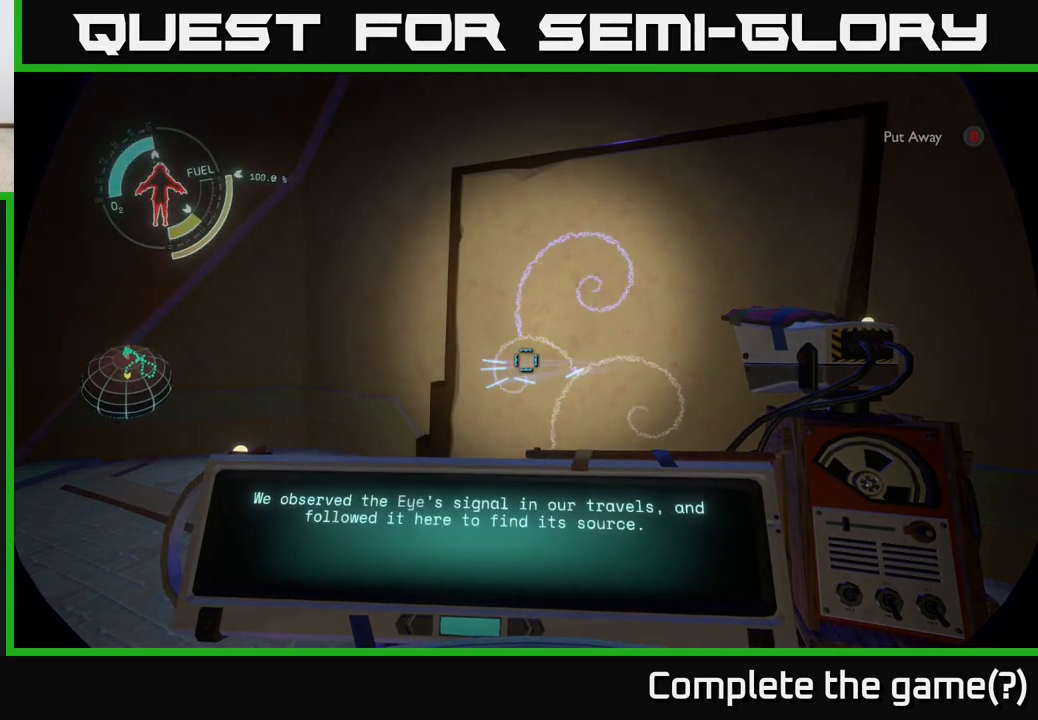
{"buttons": [], "left_stick": "center", "right_stick": "center", "events": []}
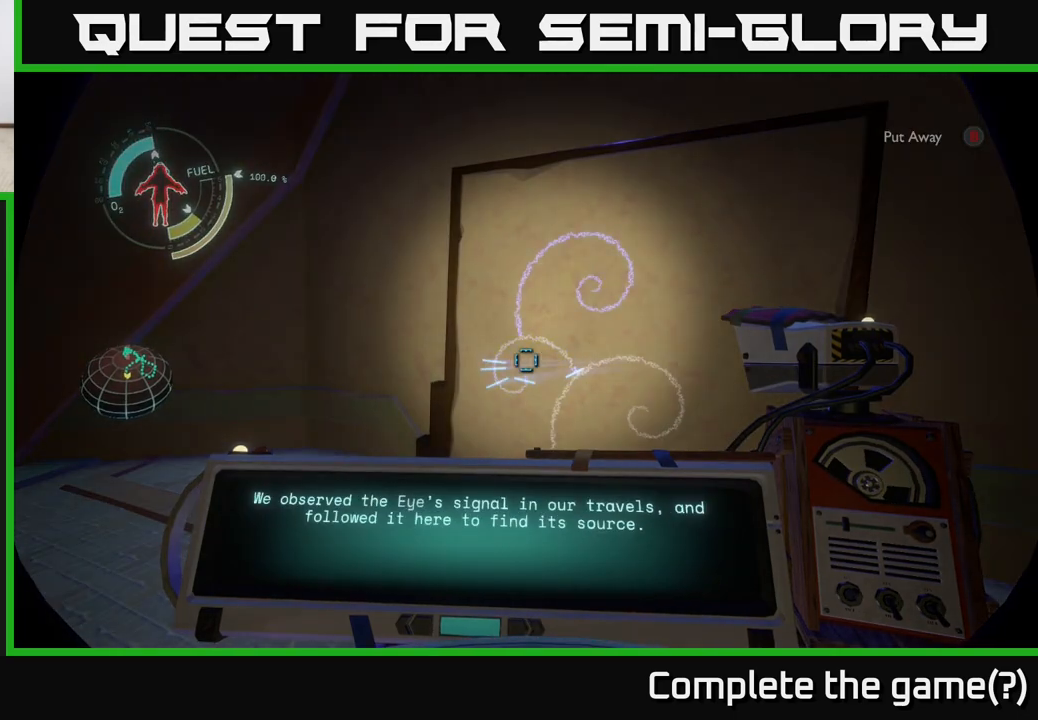
{"buttons": [], "left_stick": "center", "right_stick": "up", "events": [[317, "right_stick", "up"]]}
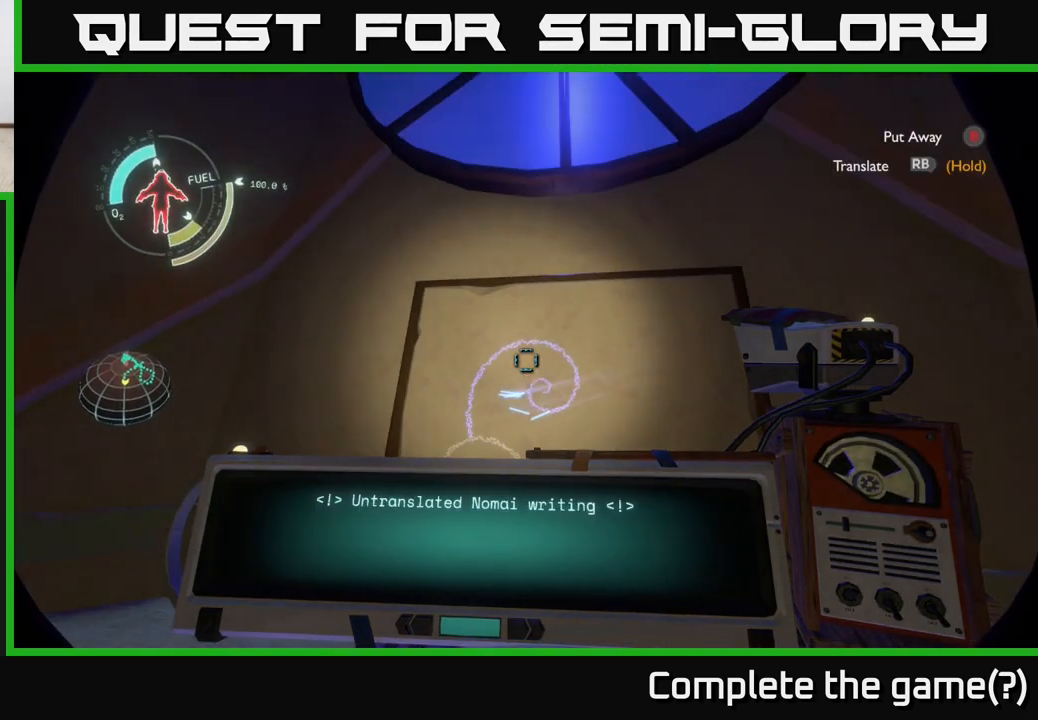
{"buttons": ["R1"], "left_stick": "center", "right_stick": "center", "events": [[33, "right_stick", "center"], [83, "R1", "down"]]}
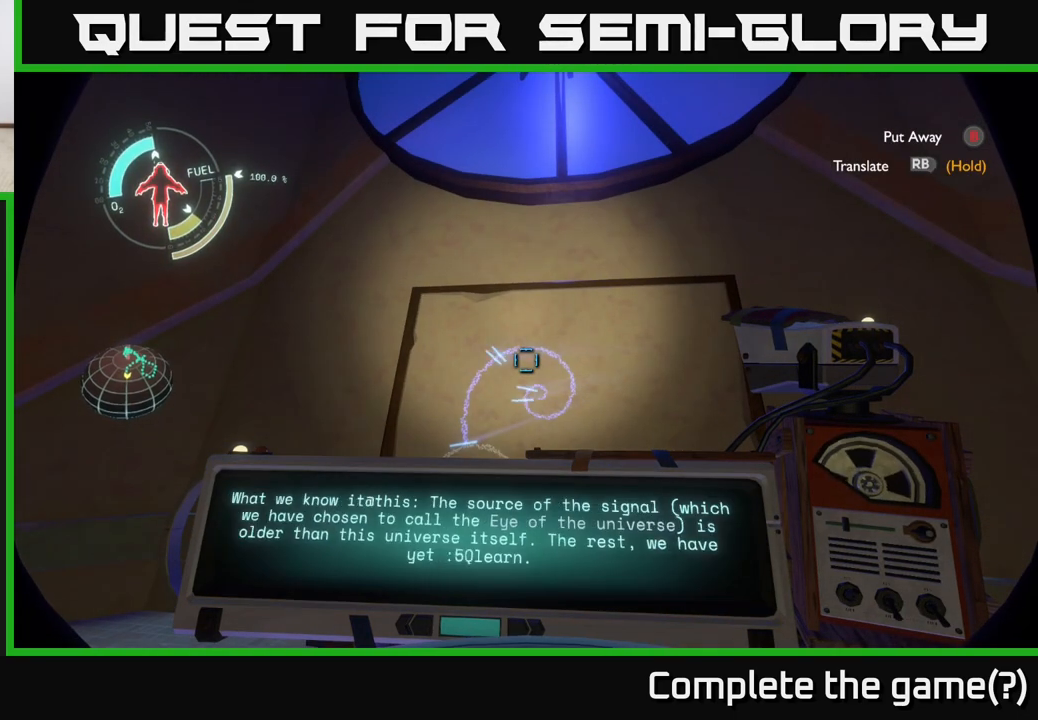
{"buttons": ["R1"], "left_stick": "center", "right_stick": "center", "events": []}
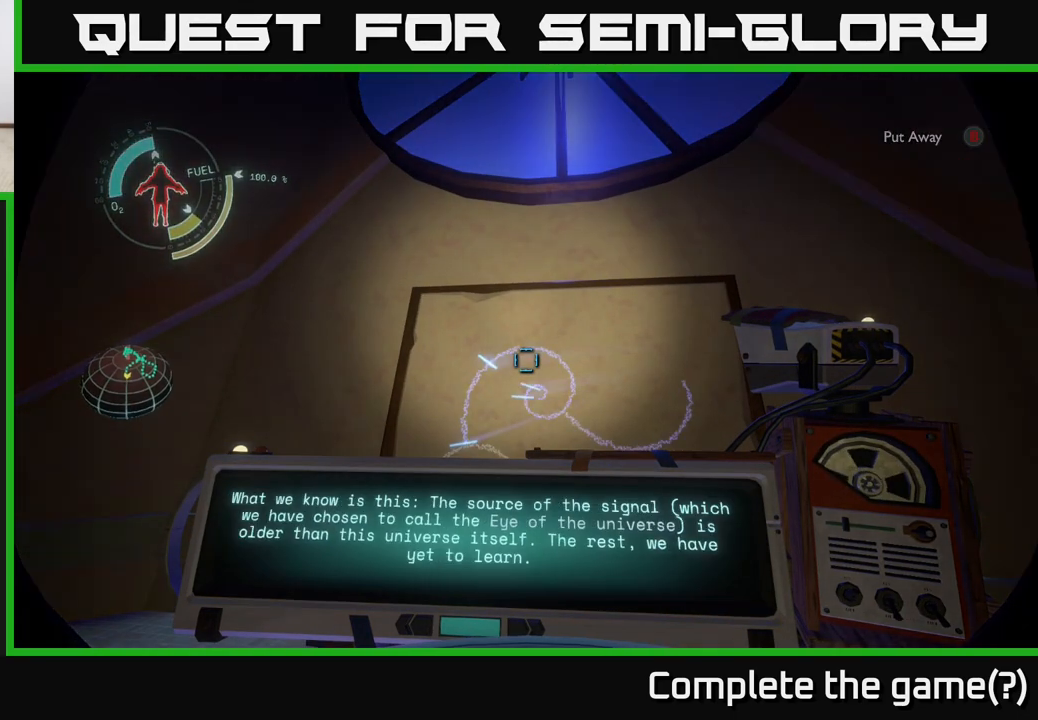
{"buttons": ["R1"], "left_stick": "center", "right_stick": "center", "events": []}
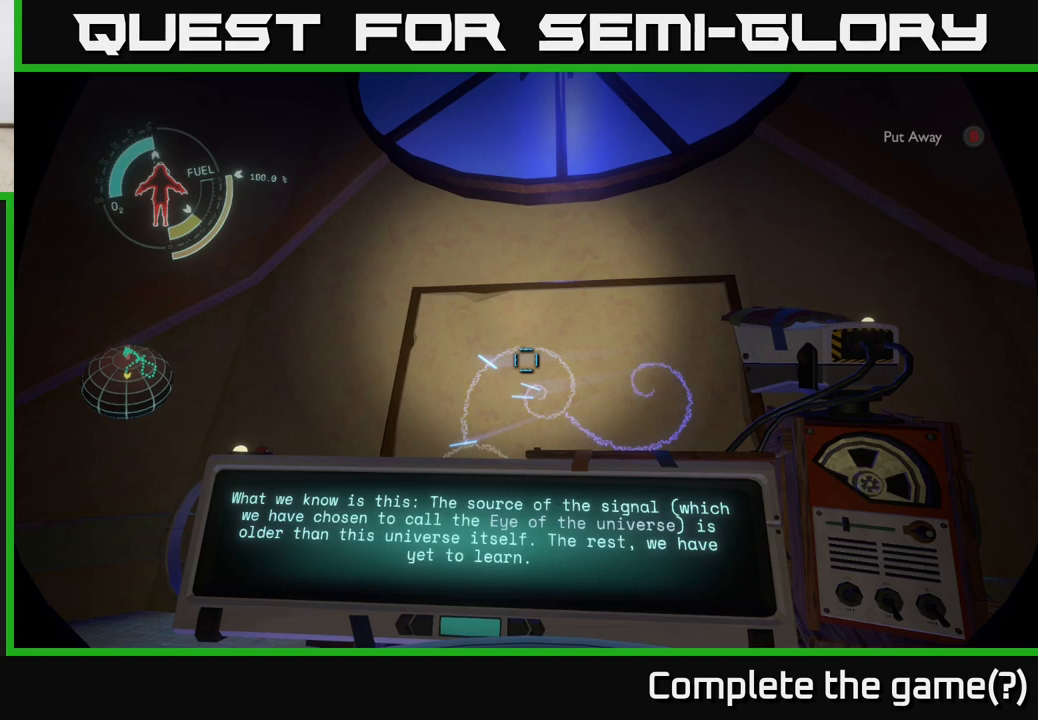
{"buttons": [], "left_stick": "center", "right_stick": "center", "events": [[83, "R1", "up"]]}
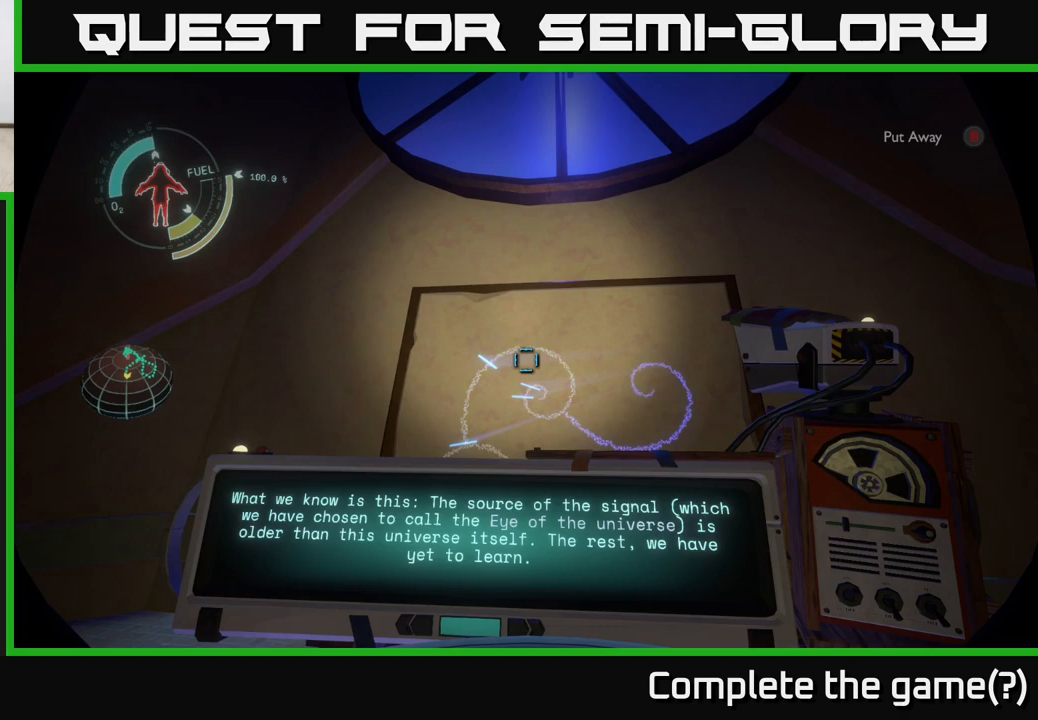
{"buttons": [], "left_stick": "center", "right_stick": "center", "events": []}
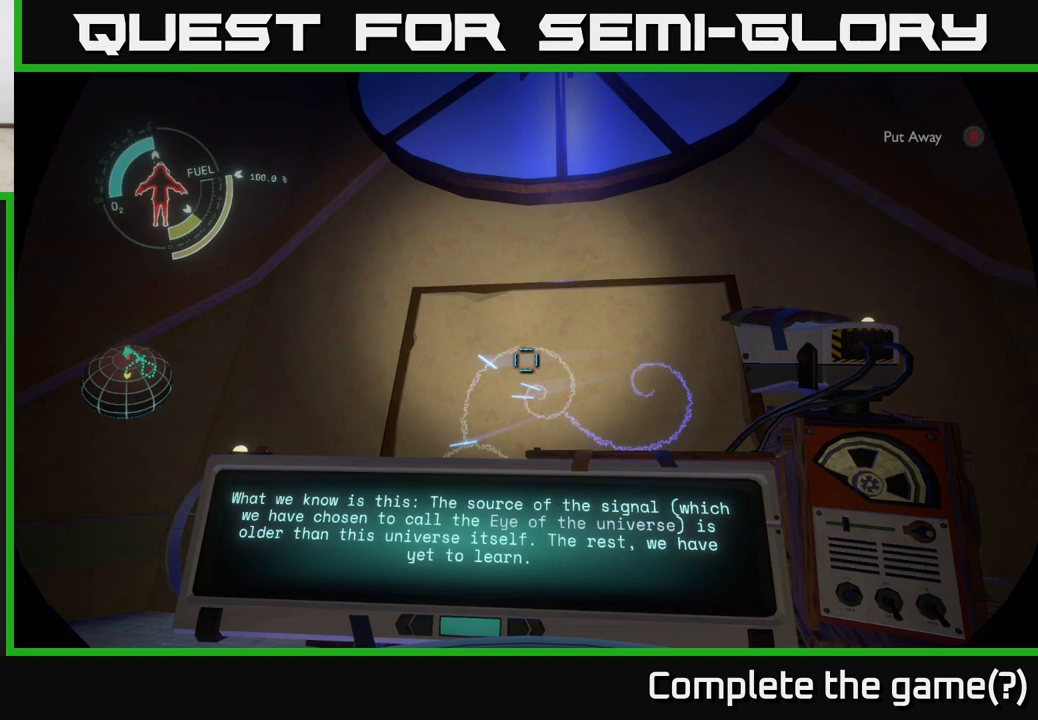
{"buttons": [], "left_stick": "center", "right_stick": "center", "events": []}
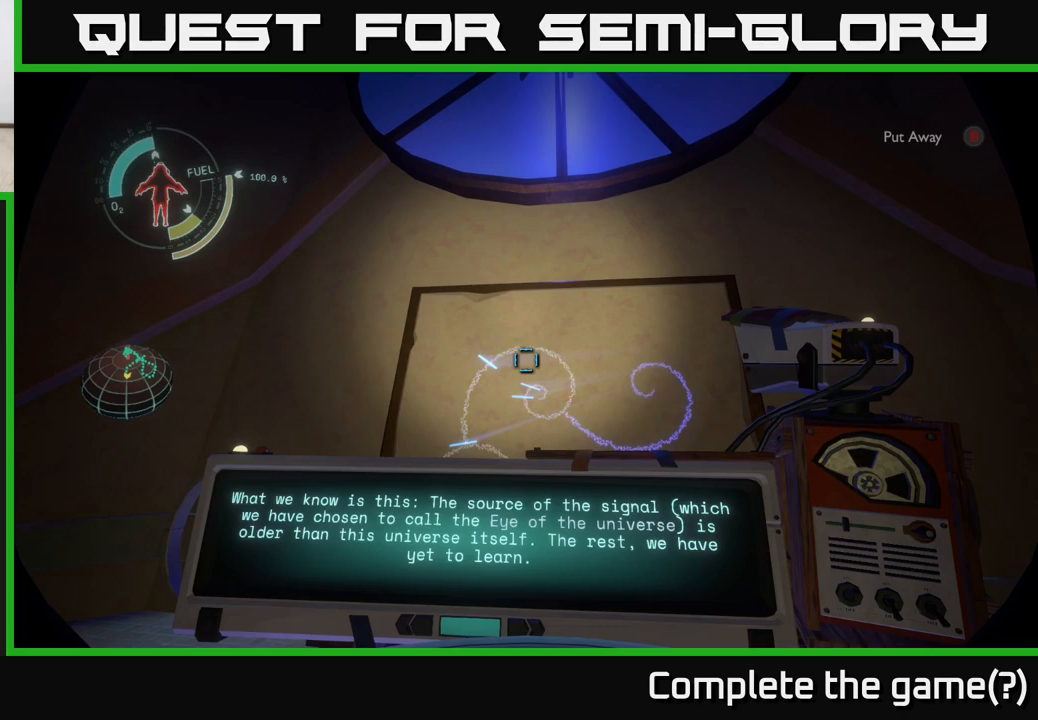
{"buttons": [], "left_stick": "center", "right_stick": "center", "events": []}
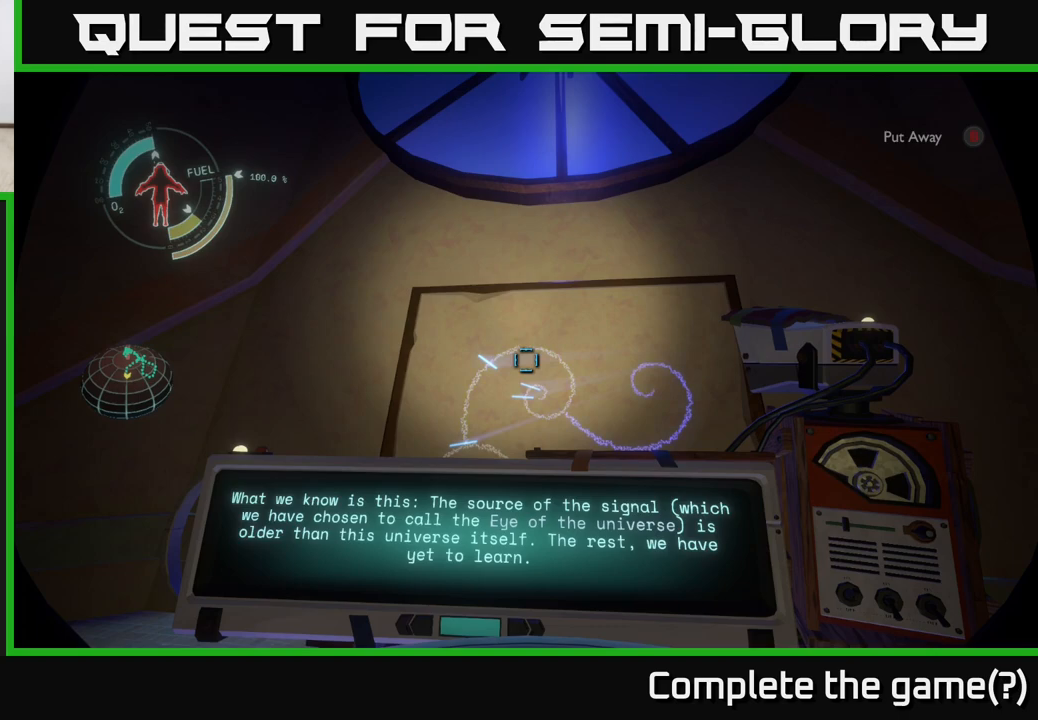
{"buttons": [], "left_stick": "center", "right_stick": "center", "events": []}
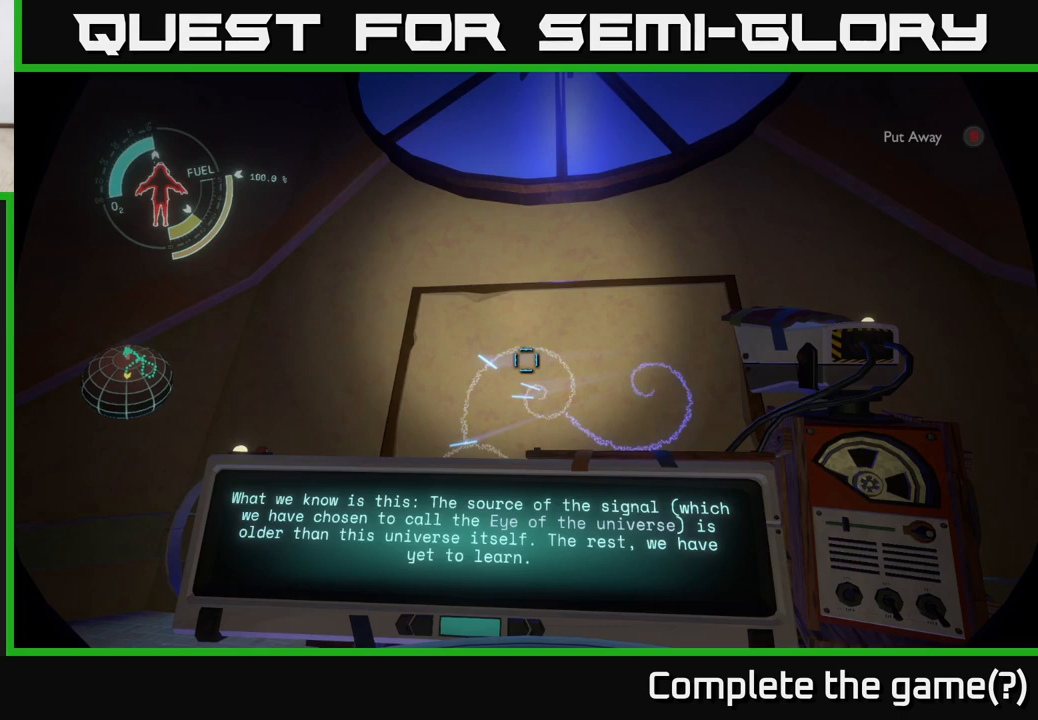
{"buttons": [], "left_stick": "center", "right_stick": "right", "events": [[350, "right_stick", "right"]]}
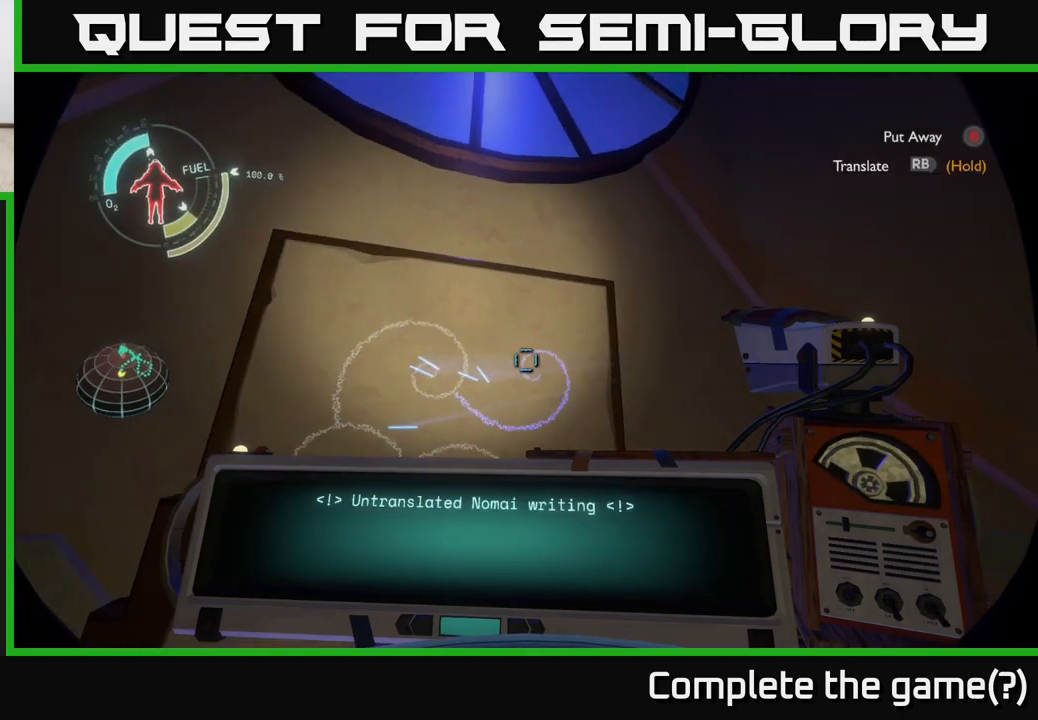
{"buttons": ["R1"], "left_stick": "center", "right_stick": "center", "events": [[17, "right_stick", "center"], [117, "R1", "down"]]}
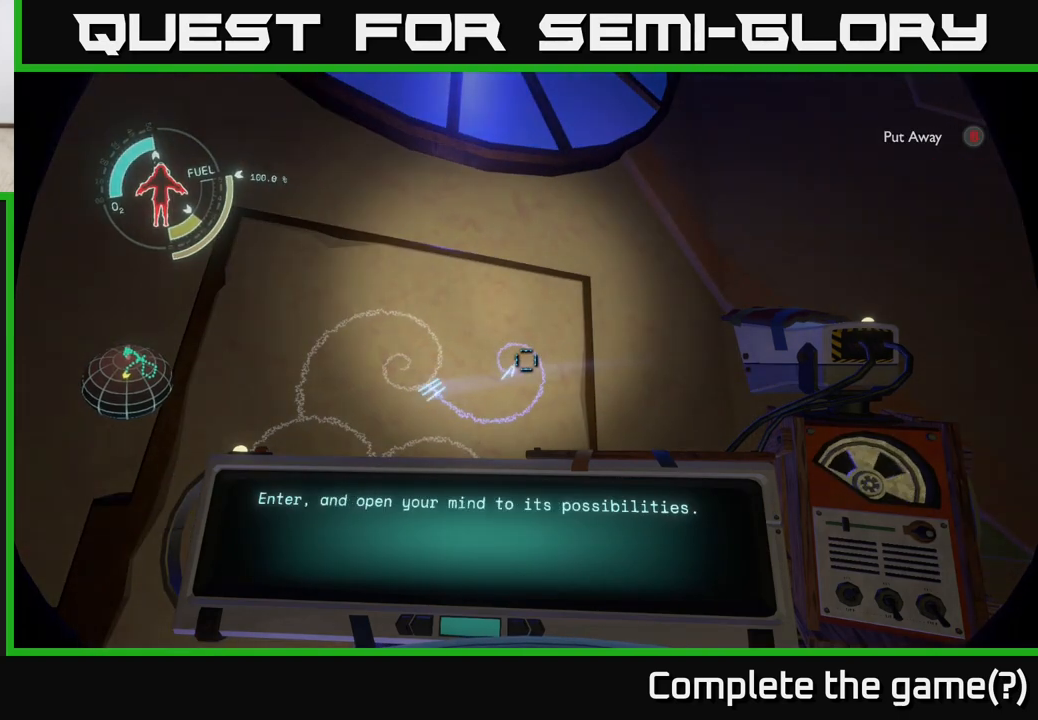
{"buttons": [], "left_stick": "center", "right_stick": "center", "events": [[400, "R1", "up"]]}
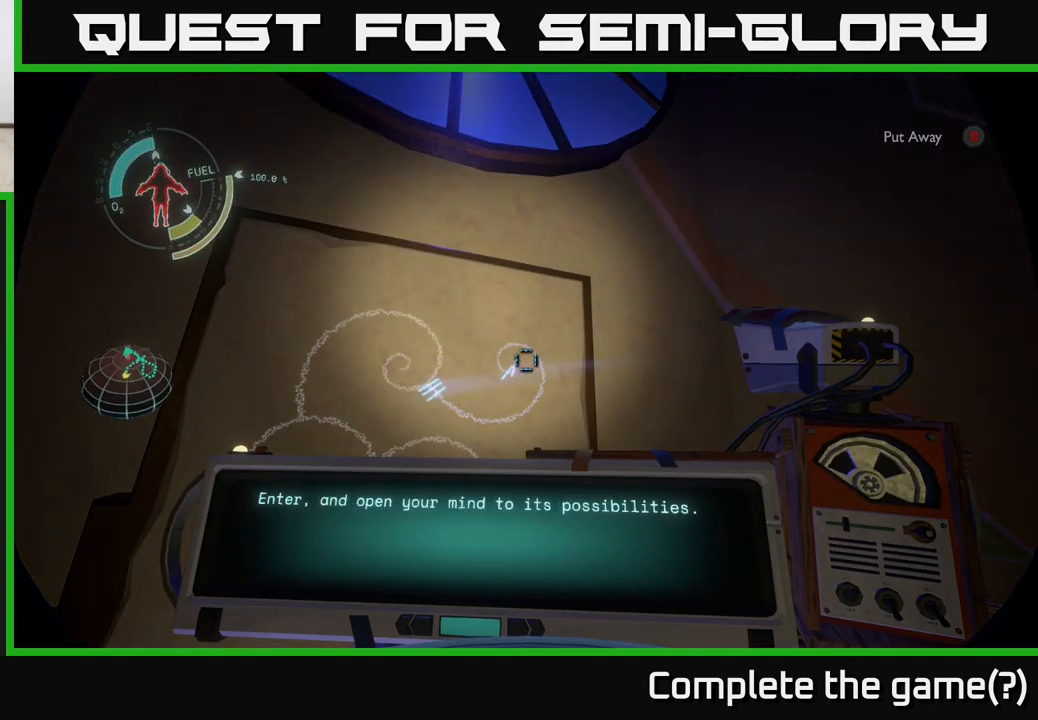
{"buttons": [], "left_stick": "center", "right_stick": "center", "events": [[250, "right_stick", "down"], [383, "right_stick", "center"]]}
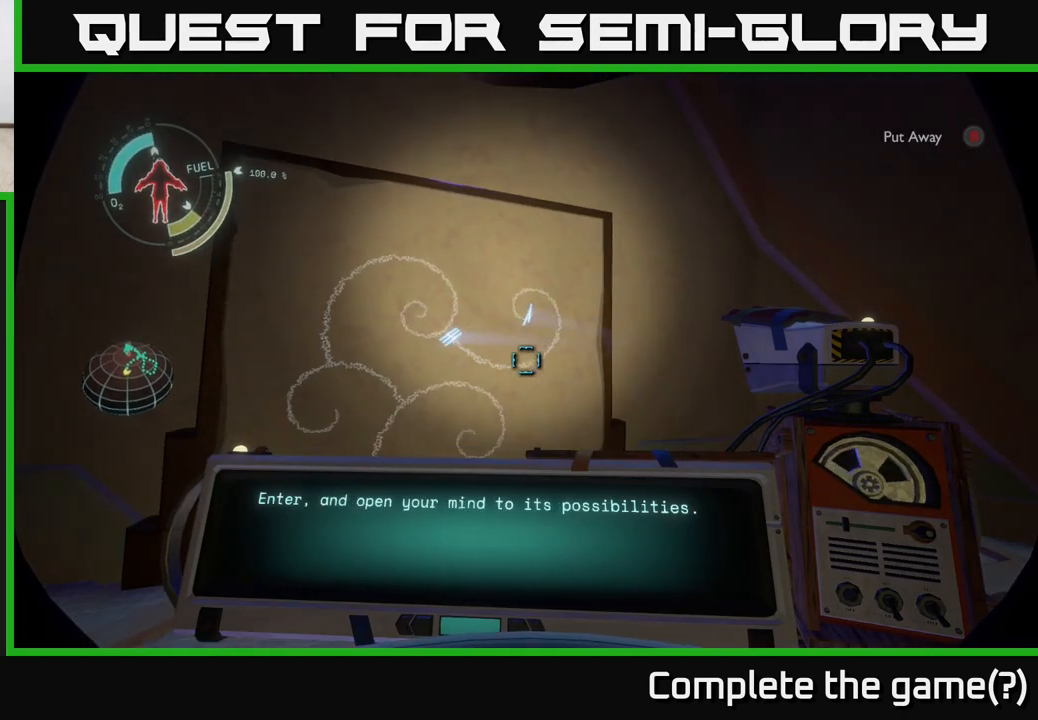
{"buttons": [], "left_stick": "down-left", "right_stick": "right", "events": [[233, "right_stick", "down-right"], [317, "left_stick", "down-left"], [333, "right_stick", "right"]]}
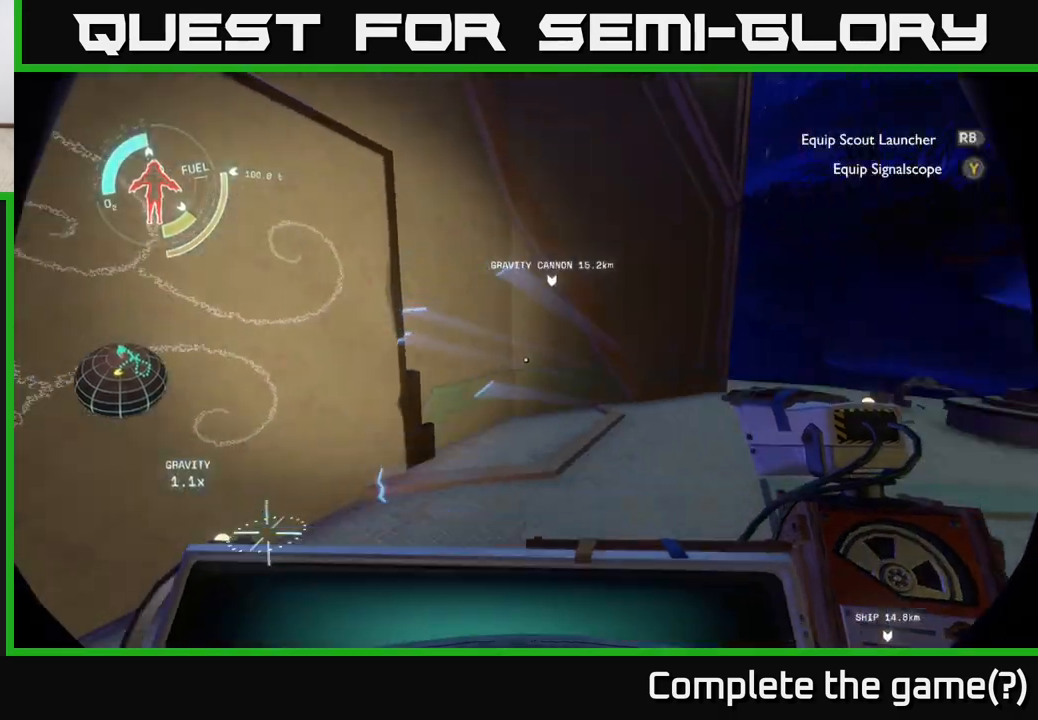
{"buttons": [], "left_stick": "left", "right_stick": "right", "events": [[117, "left_stick", "center"], [500, "left_stick", "left"]]}
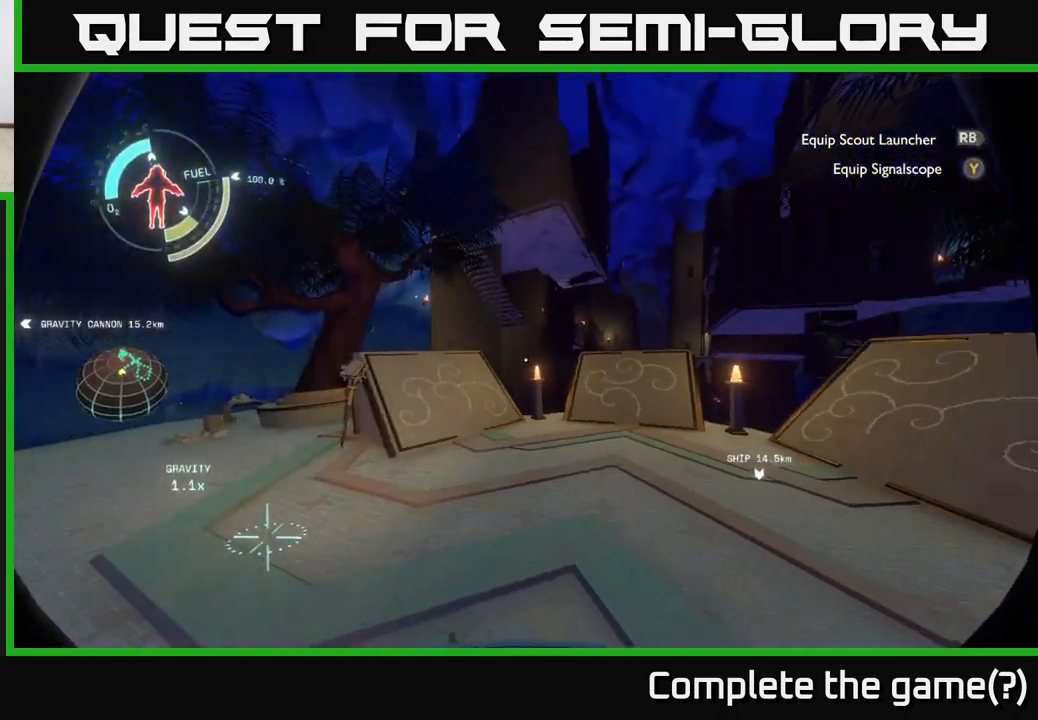
{"buttons": [], "left_stick": "center", "right_stick": "right", "events": [[217, "left_stick", "center"], [367, "right_stick", "center"], [450, "right_stick", "right"]]}
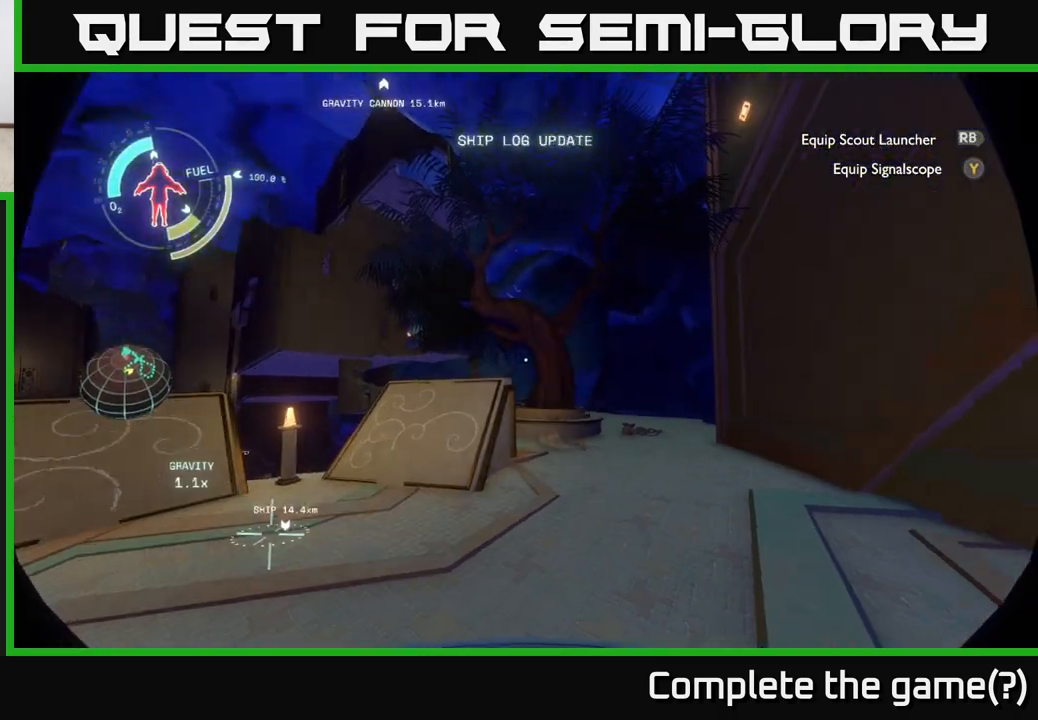
{"buttons": [], "left_stick": "center", "right_stick": "up", "events": [[33, "left_stick", "down-left"], [117, "left_stick", "left"], [217, "right_stick", "center"], [283, "left_stick", "center"], [467, "right_stick", "up"]]}
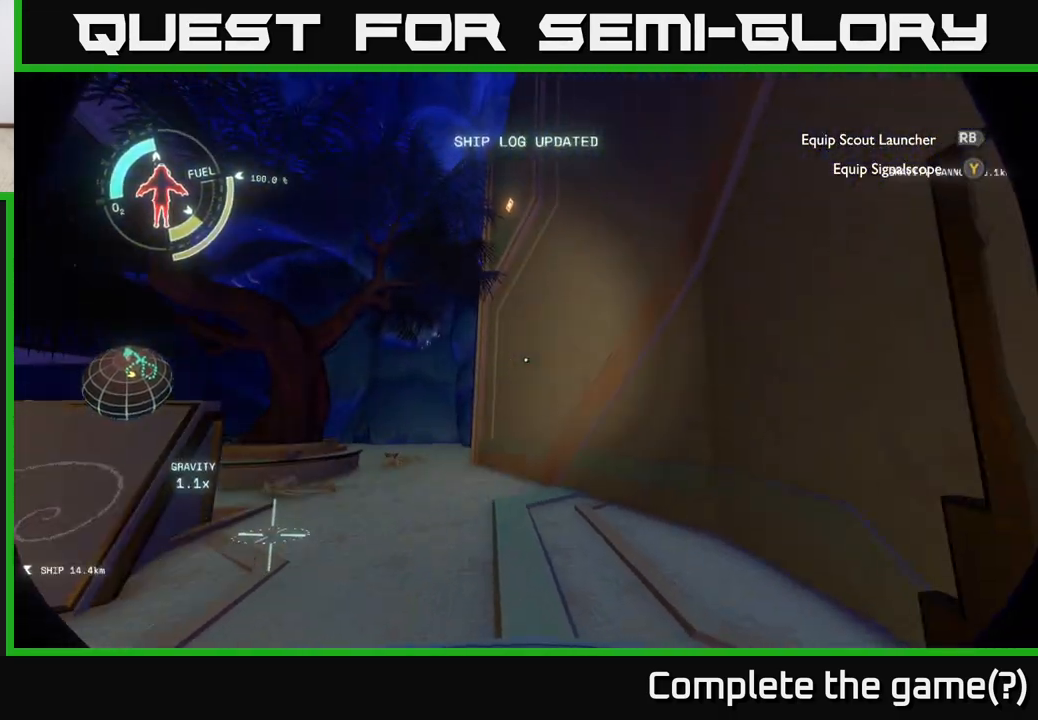
{"buttons": [], "left_stick": "center", "right_stick": "left", "events": [[83, "right_stick", "left"], [117, "left_stick", "left"], [433, "left_stick", "center"]]}
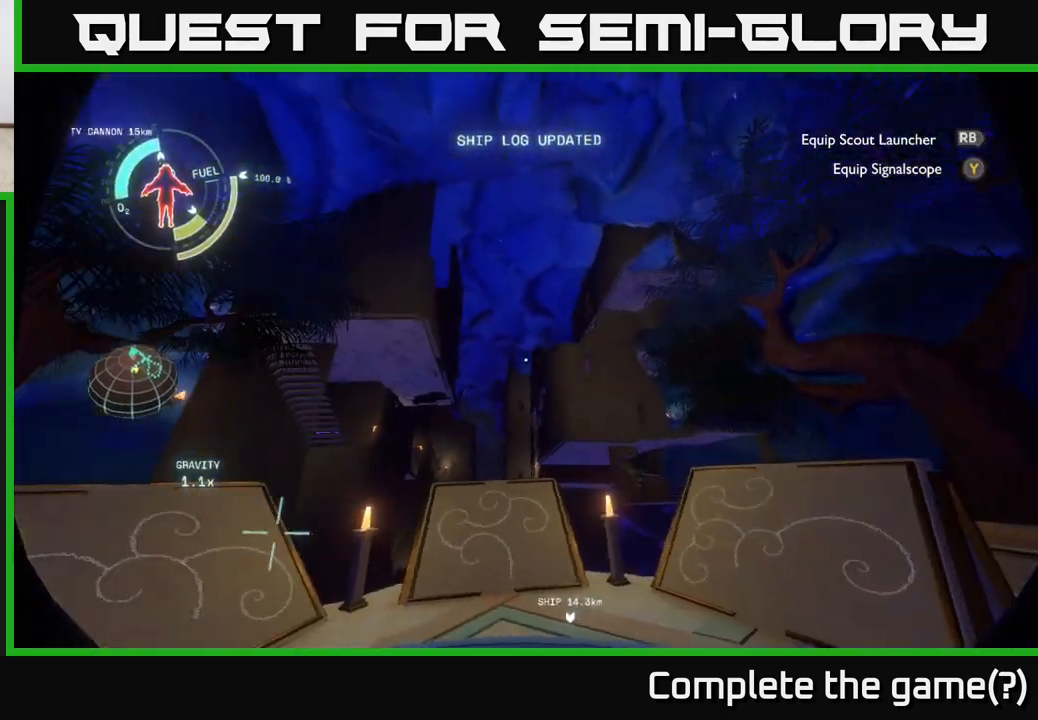
{"buttons": [], "left_stick": "up", "right_stick": "center", "events": [[67, "right_stick", "center"], [133, "left_stick", "up-left"], [333, "right_stick", "down-left"], [400, "left_stick", "up"], [500, "right_stick", "center"]]}
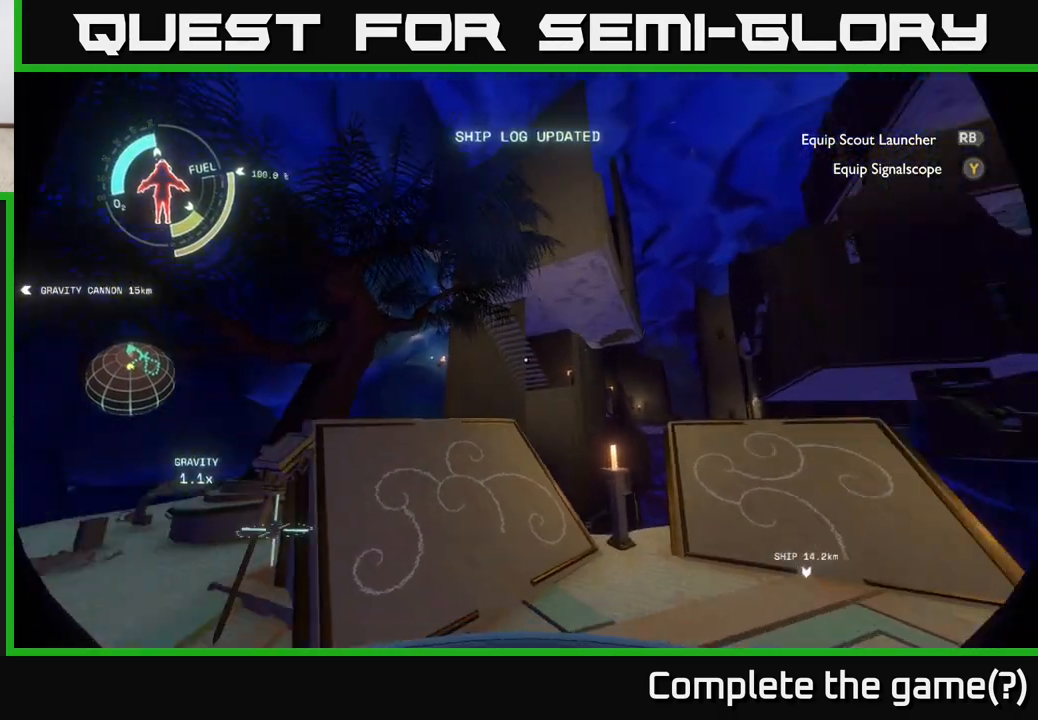
{"buttons": [], "left_stick": "right", "right_stick": "right", "events": [[167, "left_stick", "center"], [267, "right_stick", "right"], [433, "left_stick", "right"]]}
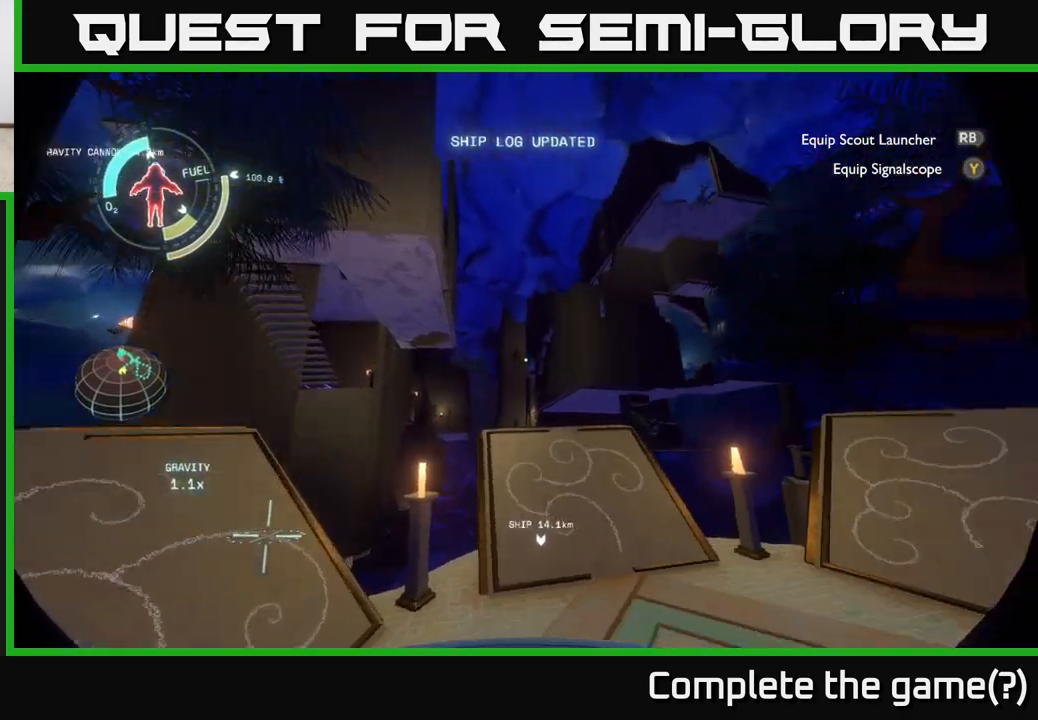
{"buttons": [], "left_stick": "up-right", "right_stick": "center", "events": [[100, "right_stick", "center"], [133, "left_stick", "center"], [333, "left_stick", "up-right"]]}
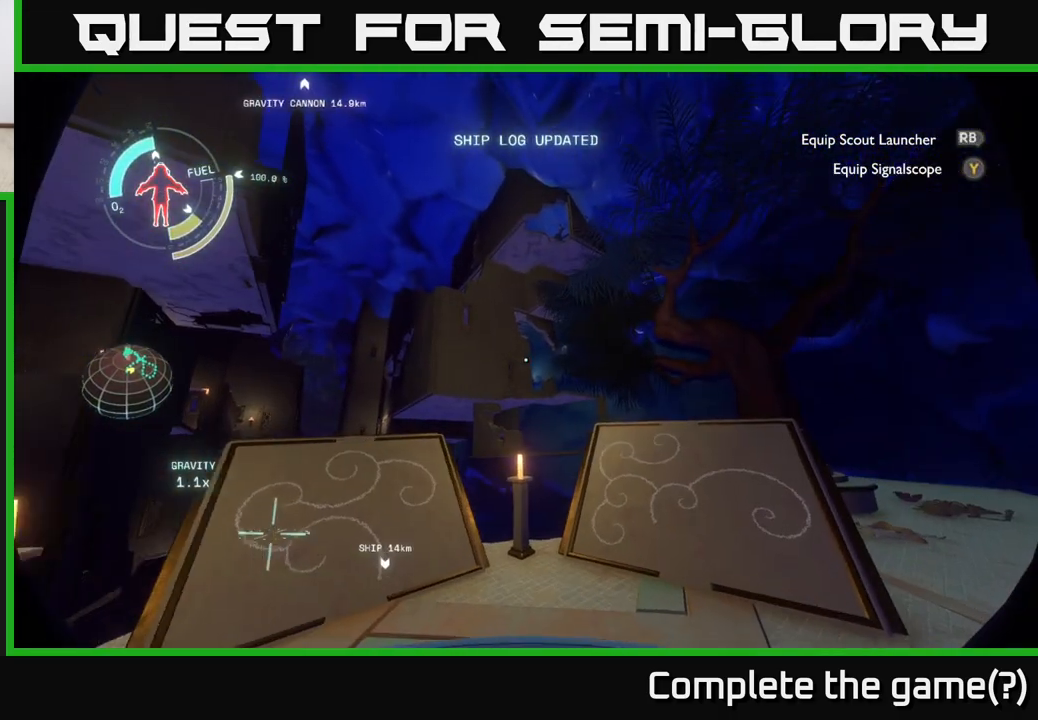
{"buttons": [], "left_stick": "center", "right_stick": "left", "events": [[300, "right_stick", "left"], [333, "left_stick", "center"]]}
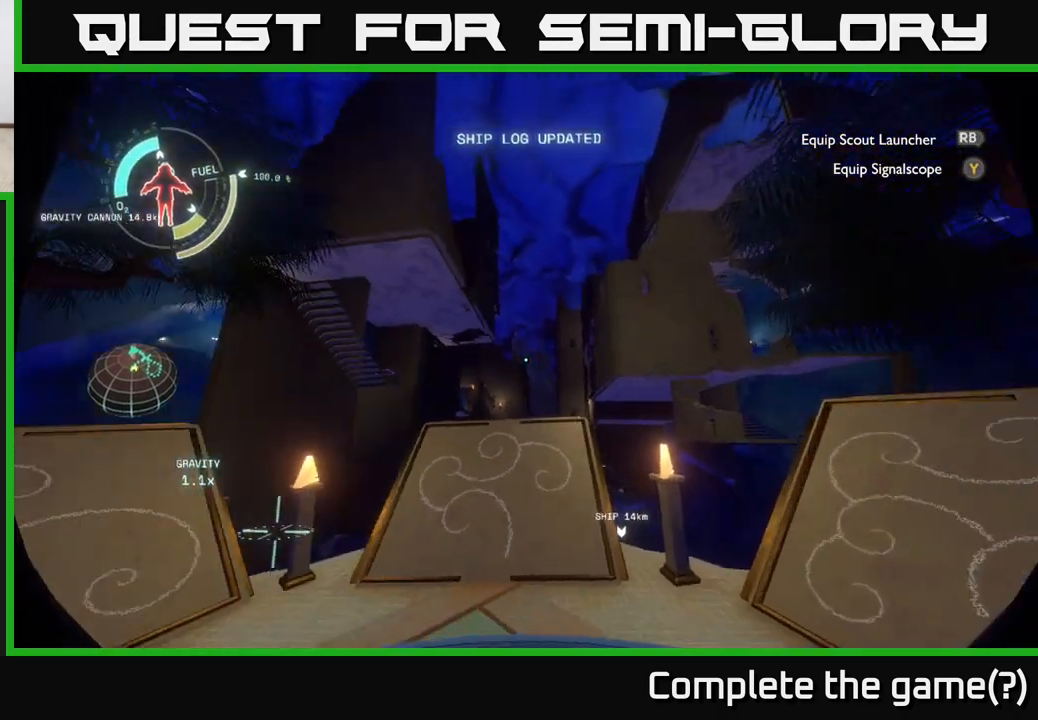
{"buttons": [], "left_stick": "up-left", "right_stick": "center", "events": [[17, "left_stick", "left"], [300, "left_stick", "up-left"], [383, "right_stick", "center"]]}
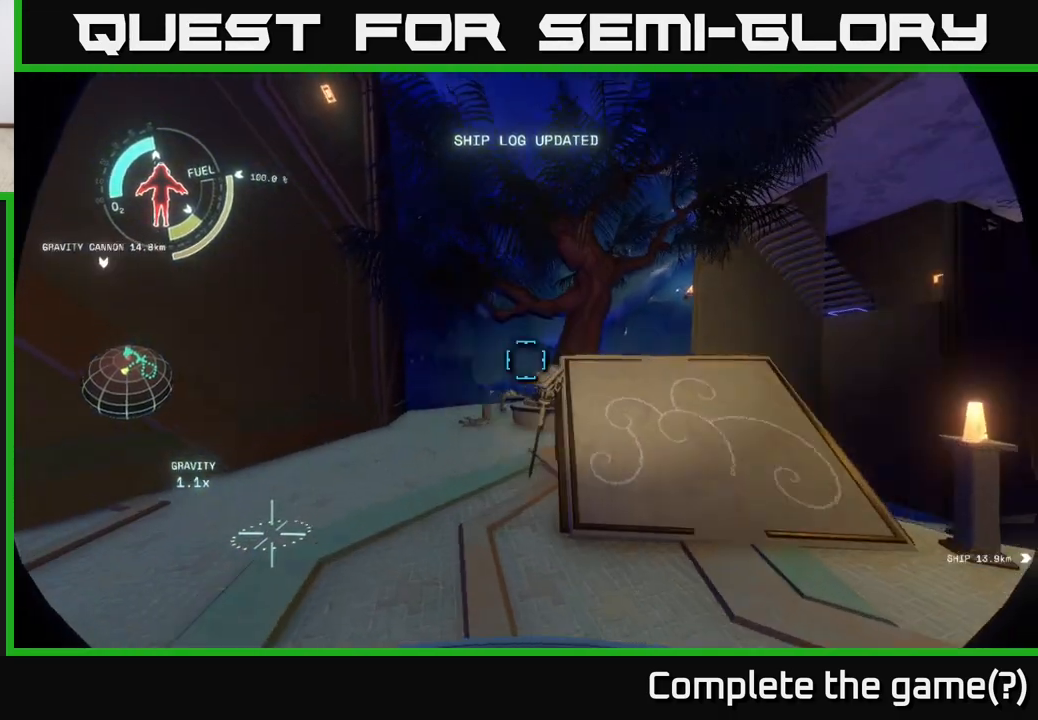
{"buttons": [], "left_stick": "up-left", "right_stick": "right", "events": [[83, "left_stick", "up"], [333, "left_stick", "up-left"], [433, "right_stick", "right"]]}
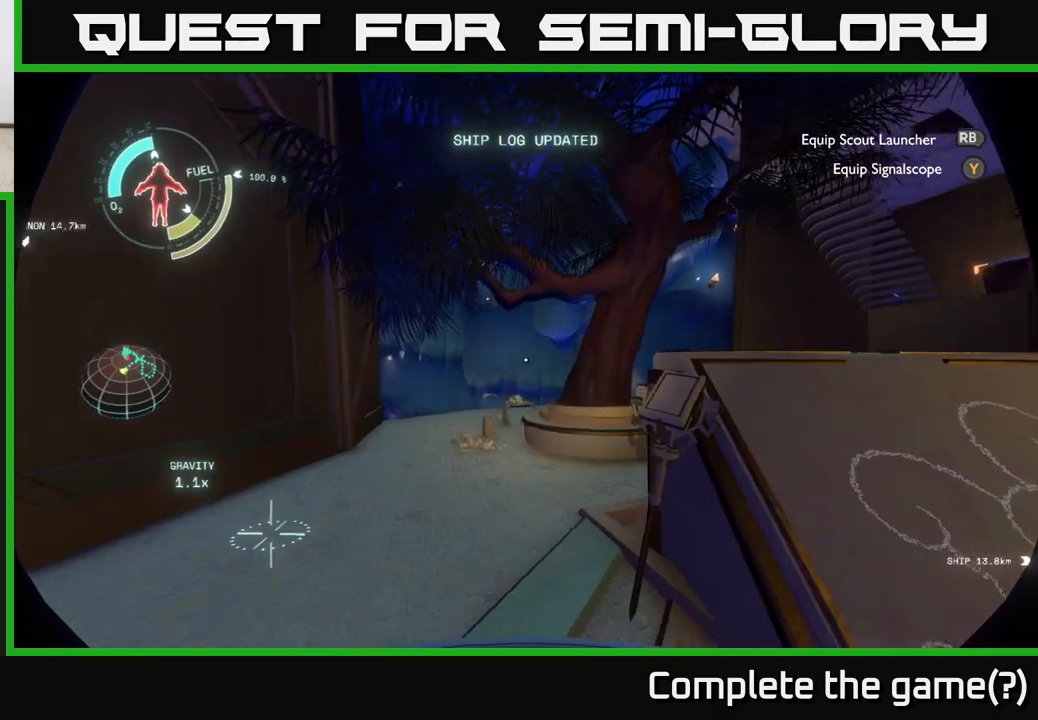
{"buttons": [], "left_stick": "up-left", "right_stick": "center", "events": [[233, "right_stick", "center"]]}
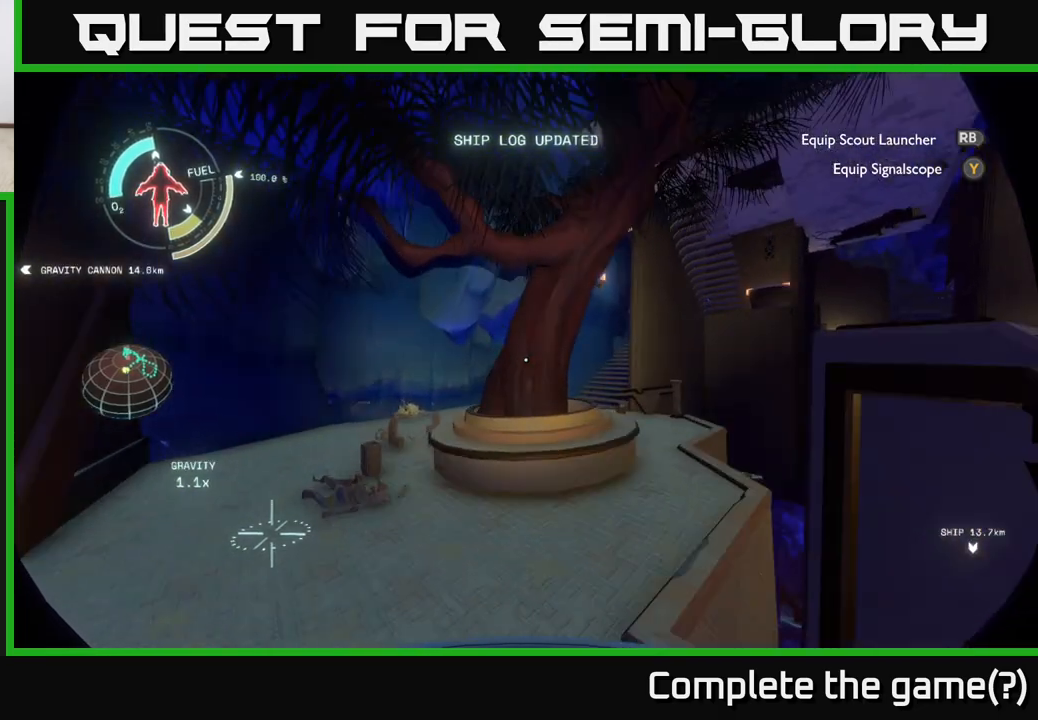
{"buttons": [], "left_stick": "up", "right_stick": "left", "events": [[333, "right_stick", "left"], [467, "left_stick", "up"]]}
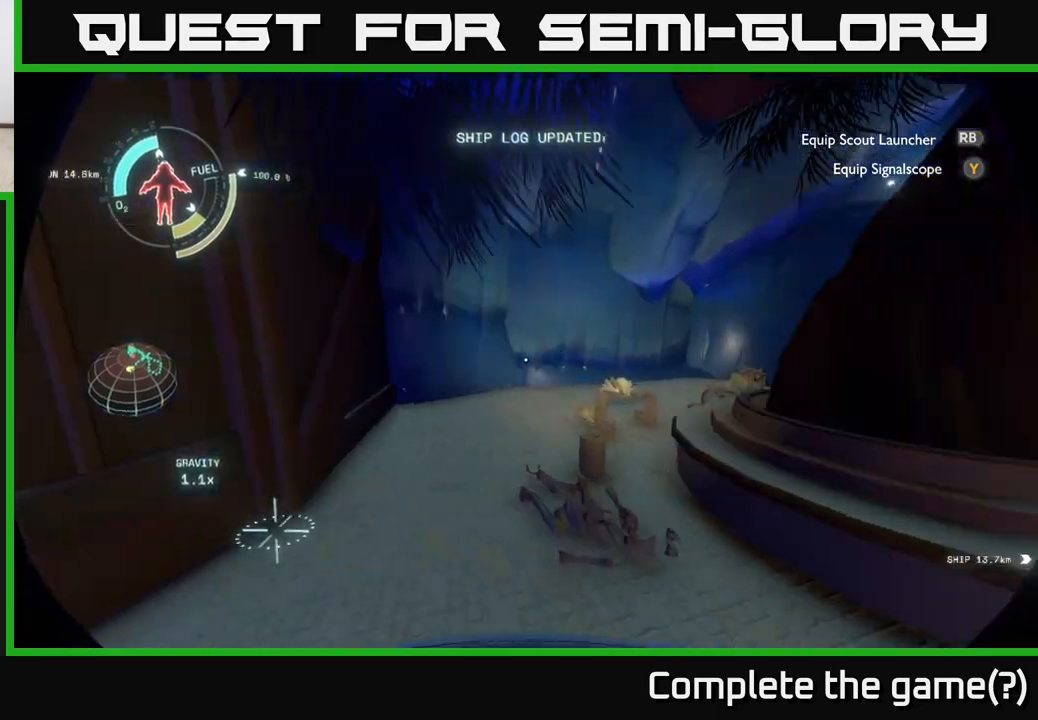
{"buttons": [], "left_stick": "up", "right_stick": "right", "events": [[67, "right_stick", "center"], [400, "right_stick", "right"]]}